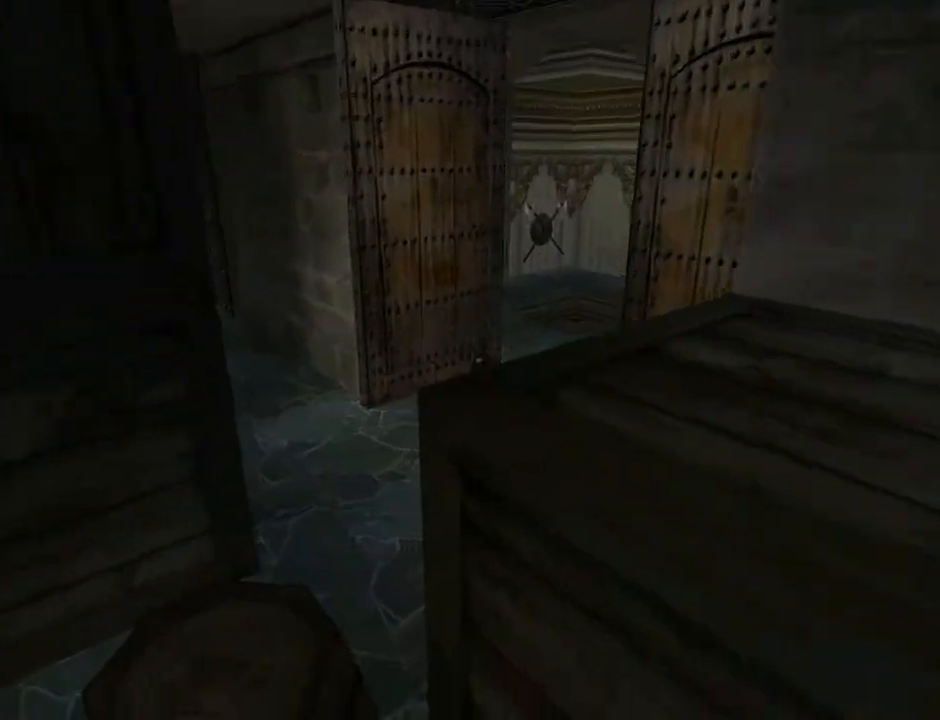
Gameplay with a controller (PlayStation layout); each line is a JSON object with the inputs held at the frame after it. "events" lists button and stick changes between this image and that frame as [ms after this image, input, new state], when the widget could be followed in between. Not read: L1 R1.
{"buttons": ["DPAD_UP"], "left_stick": "center", "right_stick": "center", "events": [[167, "DPAD_RIGHT", "up"]]}
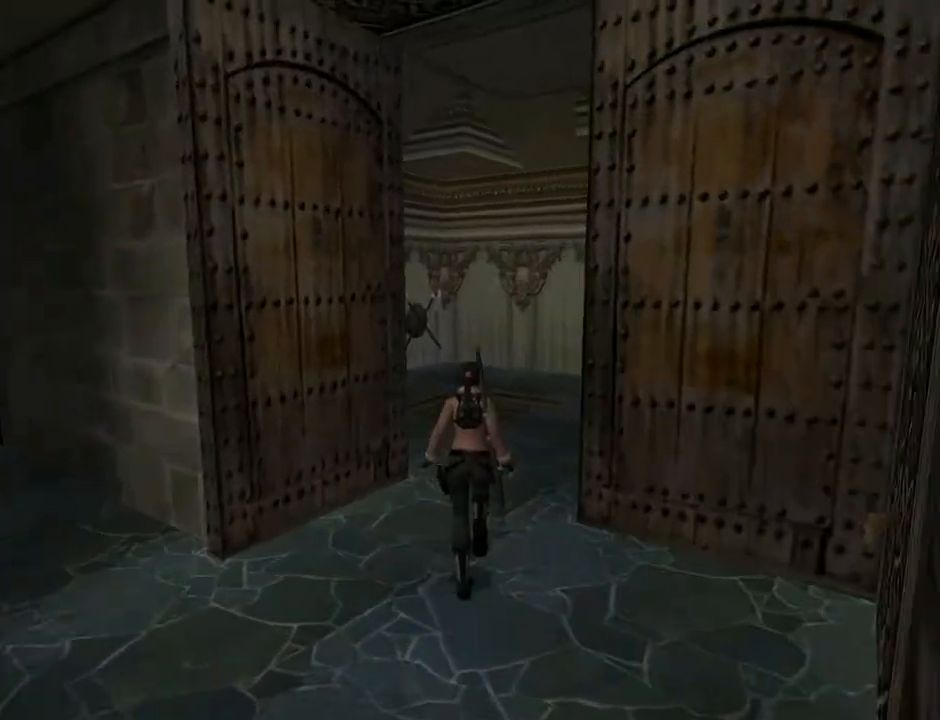
{"buttons": ["TRIANGLE", "DPAD_UP", "DPAD_RIGHT"], "left_stick": "center", "right_stick": "center", "events": [[267, "DPAD_RIGHT", "down"], [333, "TRIANGLE", "down"]]}
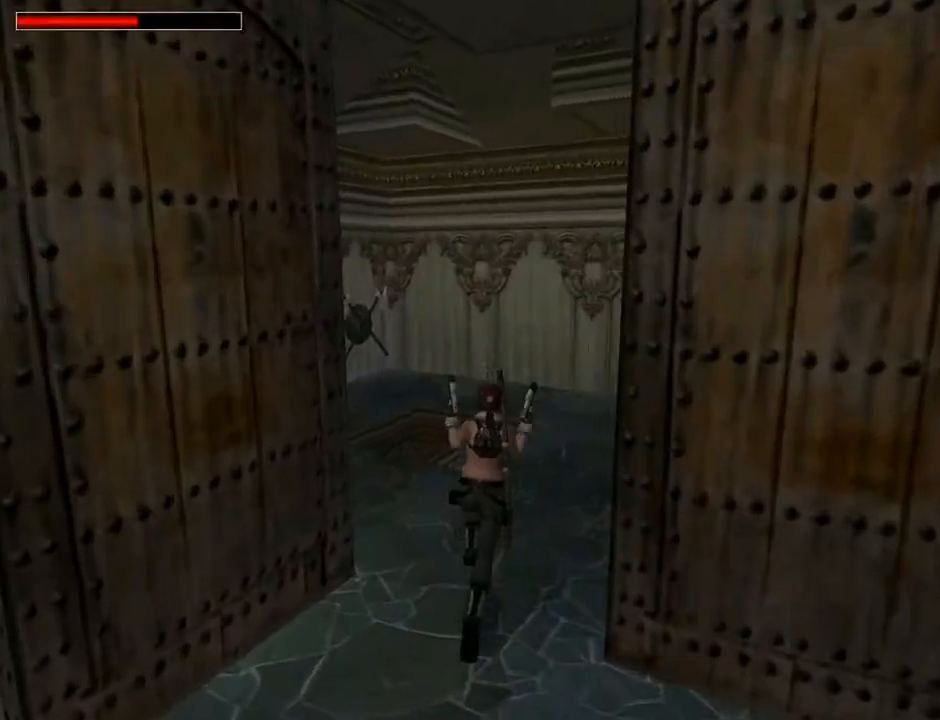
{"buttons": ["DPAD_UP"], "left_stick": "center", "right_stick": "center", "events": [[167, "TRIANGLE", "up"], [433, "DPAD_RIGHT", "up"]]}
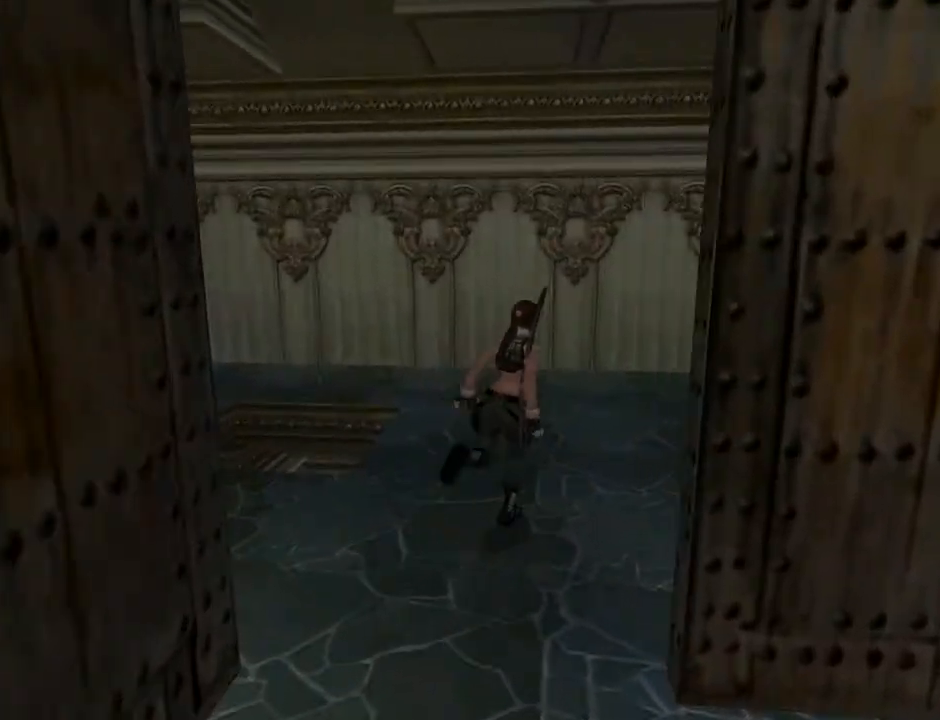
{"buttons": ["DPAD_UP", "DPAD_RIGHT"], "left_stick": "center", "right_stick": "center", "events": [[200, "DPAD_RIGHT", "down"]]}
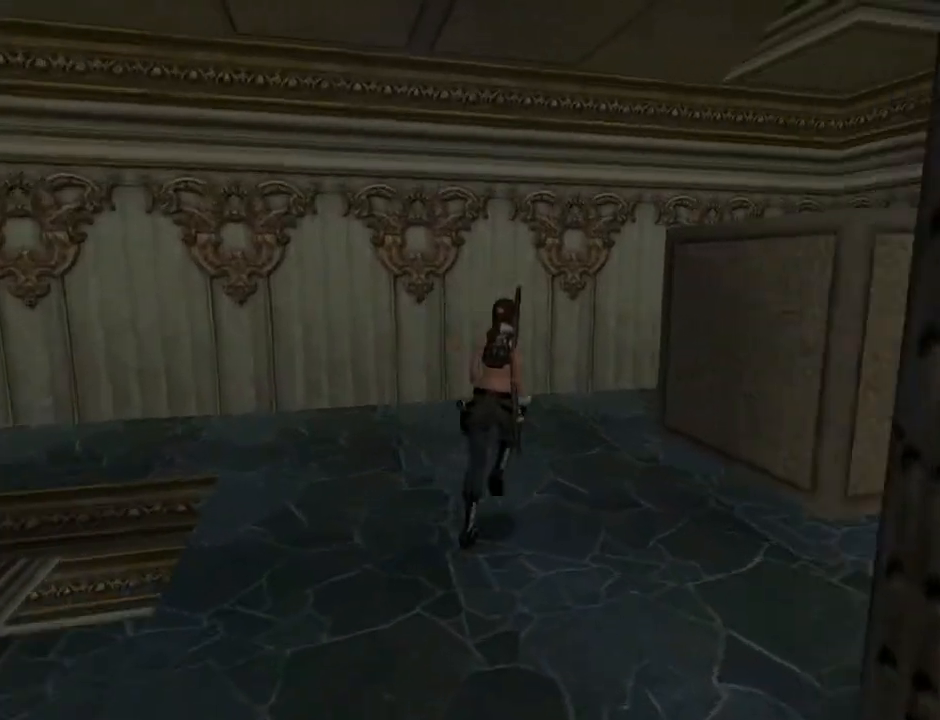
{"buttons": ["CIRCLE", "DPAD_UP", "DPAD_RIGHT"], "left_stick": "center", "right_stick": "center", "events": [[167, "SQUARE", "down"], [333, "SQUARE", "up"], [367, "CIRCLE", "down"]]}
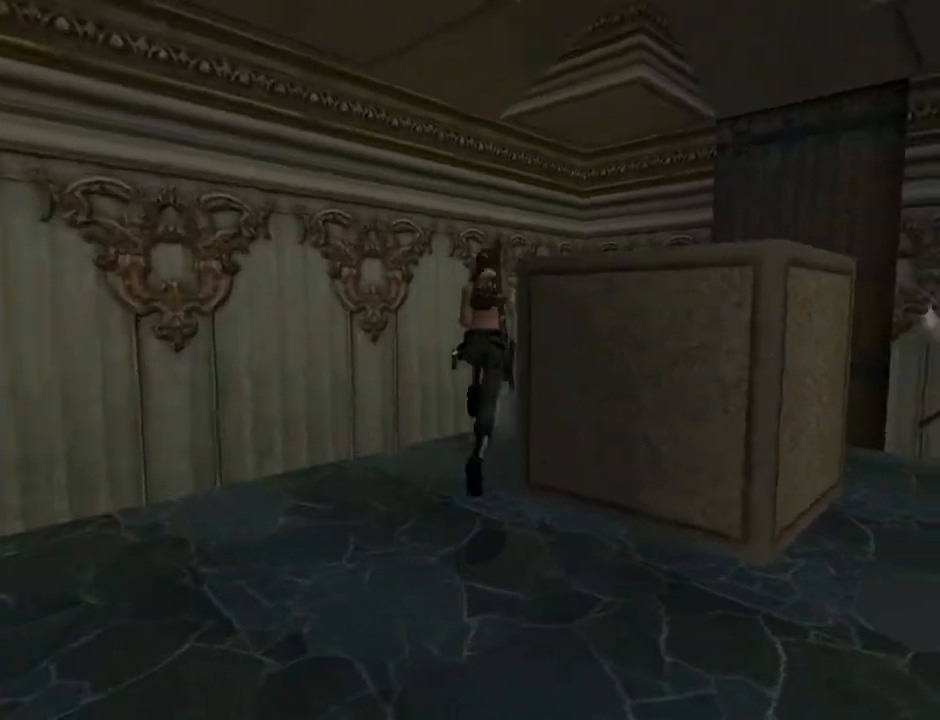
{"buttons": ["DPAD_RIGHT"], "left_stick": "center", "right_stick": "center", "events": [[100, "DPAD_UP", "up"], [333, "CIRCLE", "up"]]}
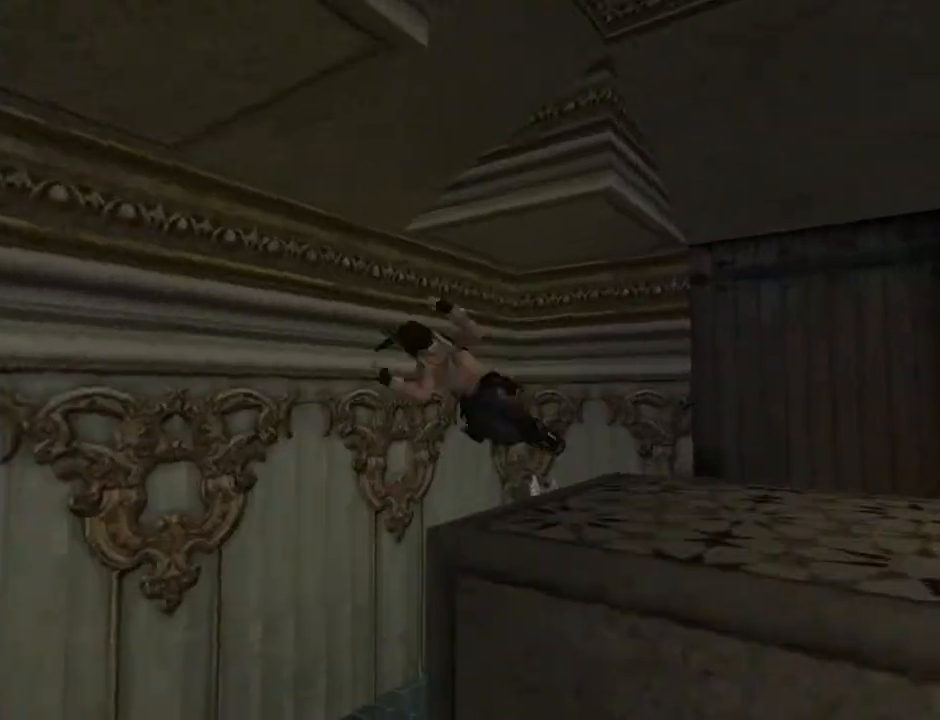
{"buttons": [], "left_stick": "center", "right_stick": "center", "events": [[67, "DPAD_RIGHT", "up"]]}
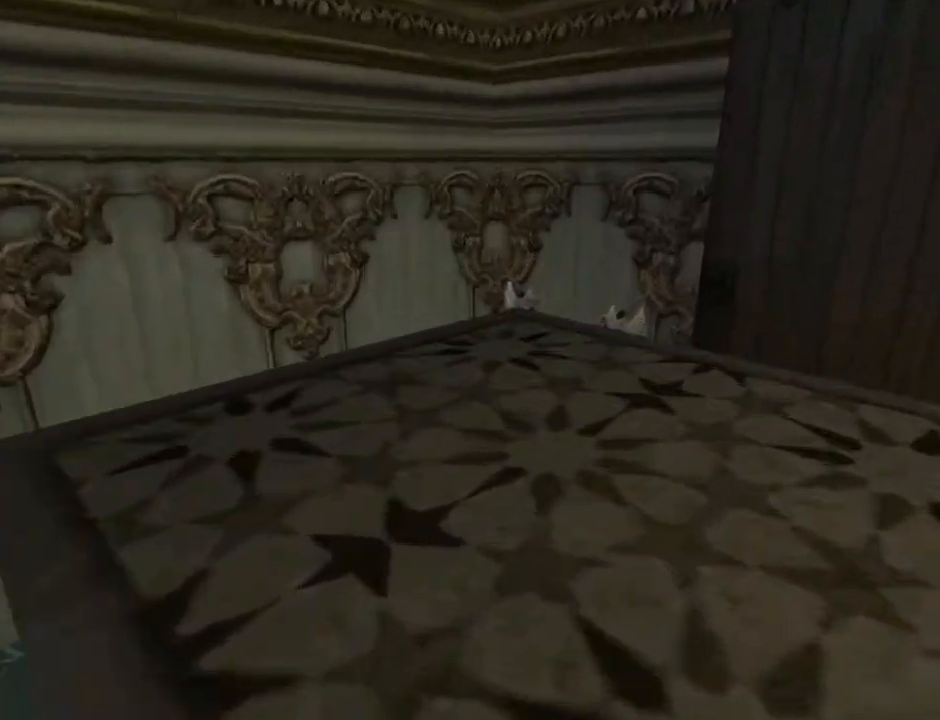
{"buttons": ["DPAD_UP", "DPAD_RIGHT"], "left_stick": "center", "right_stick": "center", "events": [[67, "DPAD_UP", "down"], [167, "DPAD_RIGHT", "down"]]}
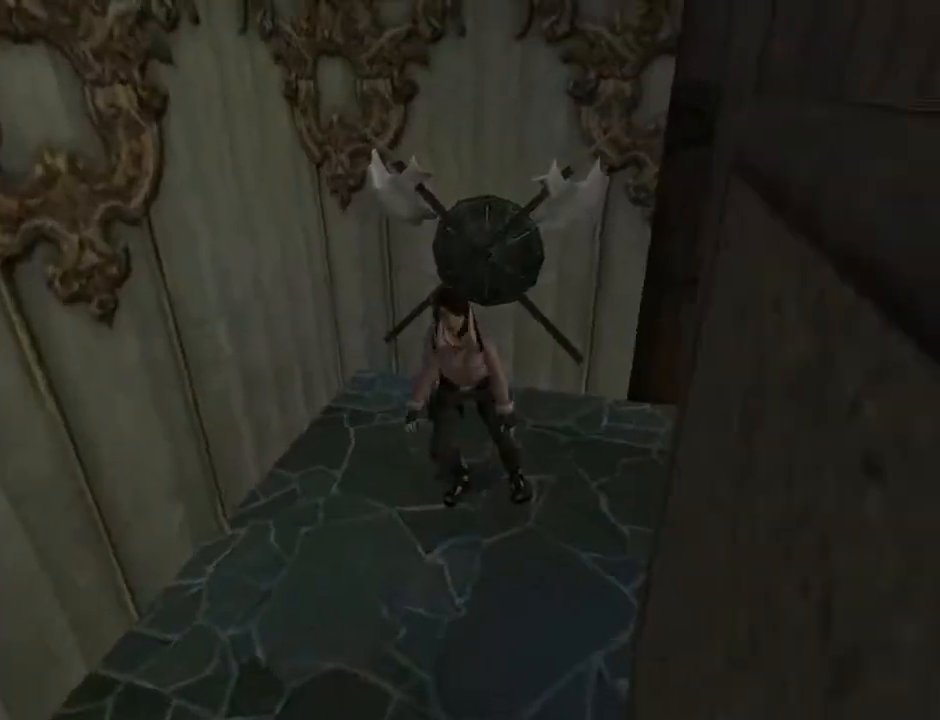
{"buttons": ["DPAD_RIGHT"], "left_stick": "center", "right_stick": "center", "events": [[367, "DPAD_UP", "up"]]}
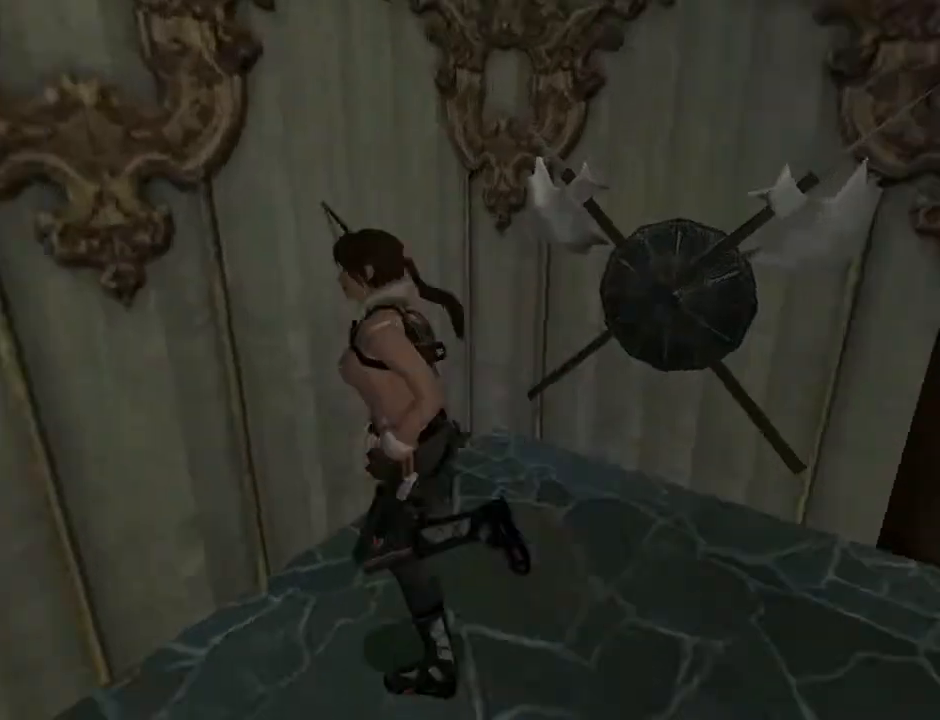
{"buttons": ["SQUARE"], "left_stick": "center", "right_stick": "center", "events": [[300, "DPAD_RIGHT", "up"], [500, "SQUARE", "down"]]}
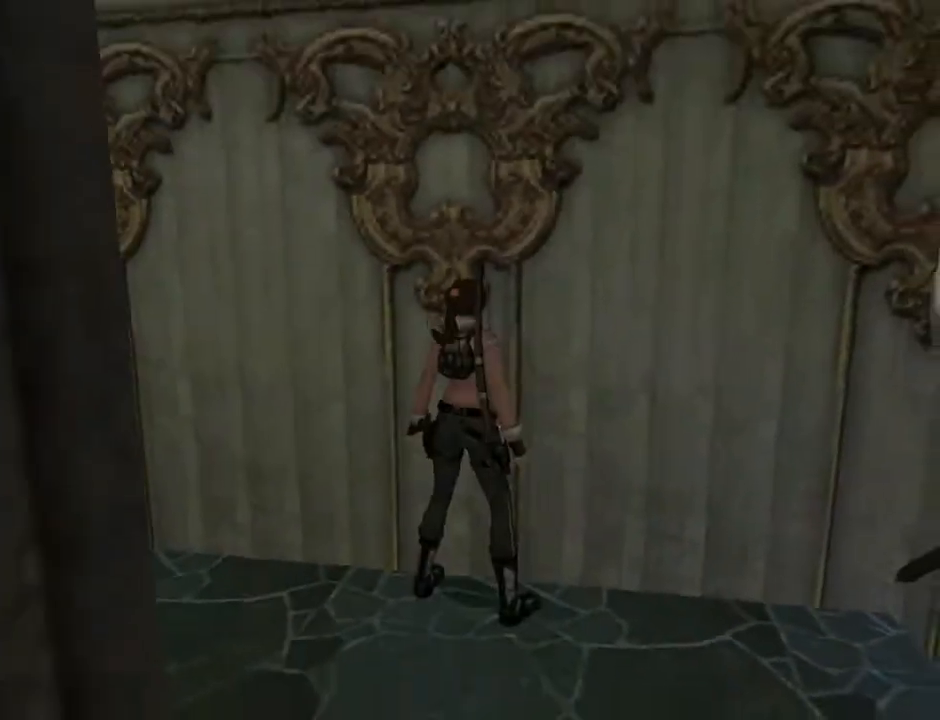
{"buttons": [], "left_stick": "center", "right_stick": "center", "events": [[67, "DPAD_DOWN", "down"], [200, "SQUARE", "up"], [233, "DPAD_DOWN", "up"], [267, "CIRCLE", "down"], [500, "CIRCLE", "up"]]}
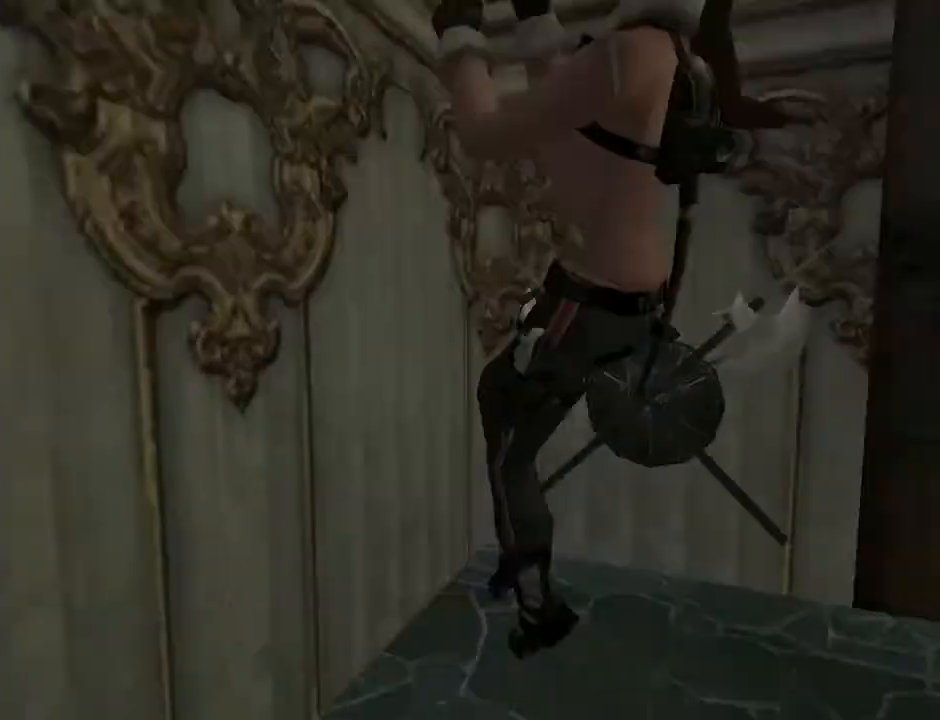
{"buttons": [], "left_stick": "center", "right_stick": "center", "events": []}
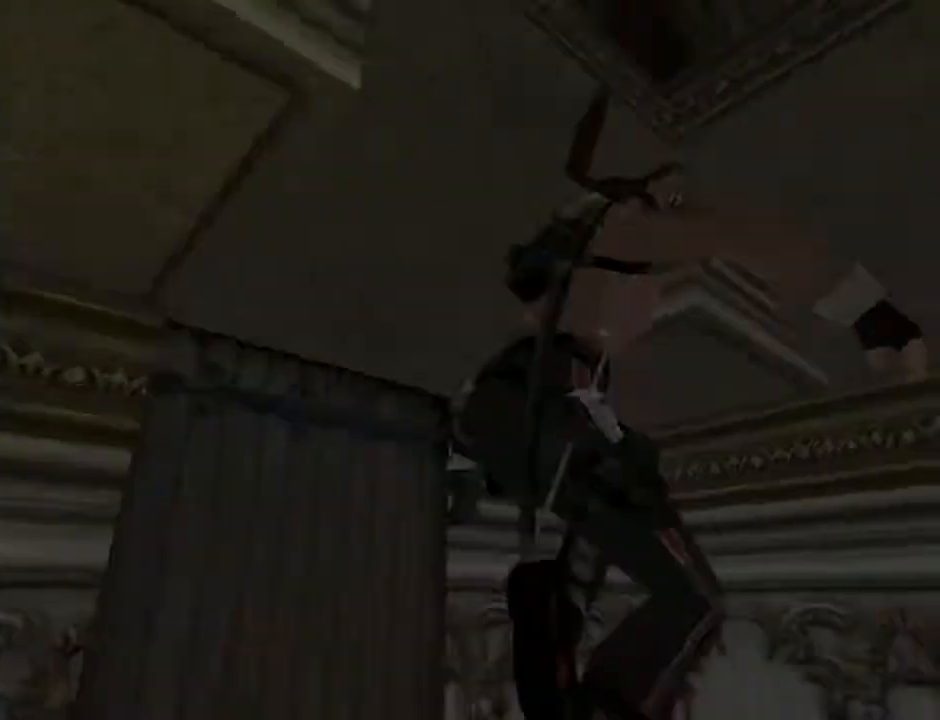
{"buttons": ["L2"], "left_stick": "center", "right_stick": "center", "events": [[33, "L2", "down"], [100, "DPAD_RIGHT", "down"], [333, "DPAD_RIGHT", "up"]]}
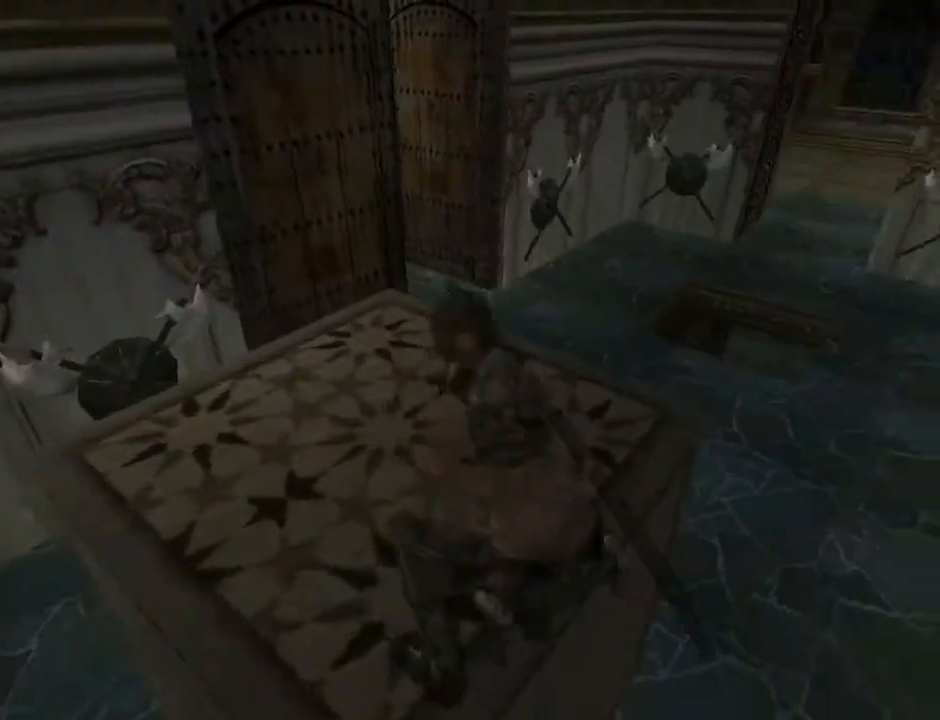
{"buttons": ["L2", "DPAD_DOWN"], "left_stick": "center", "right_stick": "center", "events": [[267, "DPAD_DOWN", "down"]]}
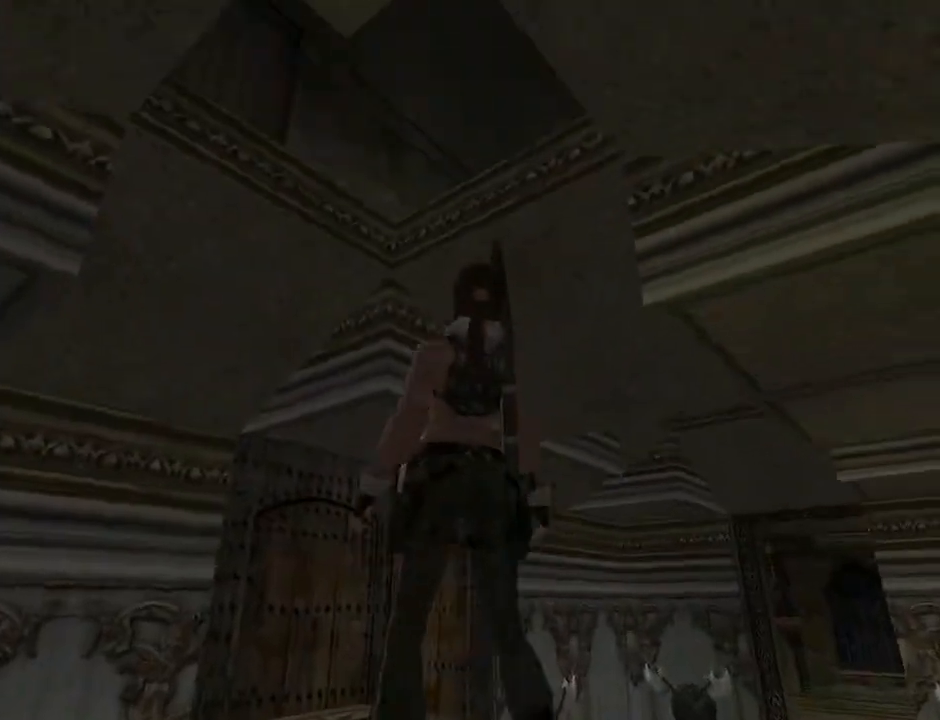
{"buttons": ["DPAD_UP", "DPAD_RIGHT"], "left_stick": "center", "right_stick": "center", "events": [[200, "DPAD_DOWN", "up"], [367, "L2", "up"], [400, "DPAD_UP", "down"], [500, "DPAD_RIGHT", "down"]]}
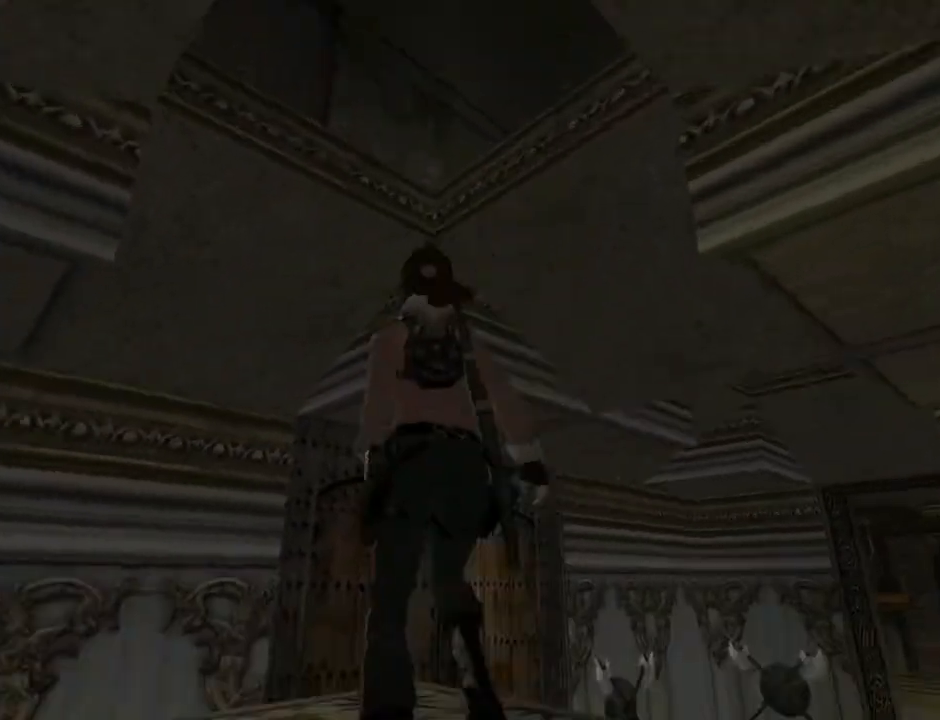
{"buttons": ["DPAD_RIGHT"], "left_stick": "center", "right_stick": "center", "events": [[100, "DPAD_UP", "up"]]}
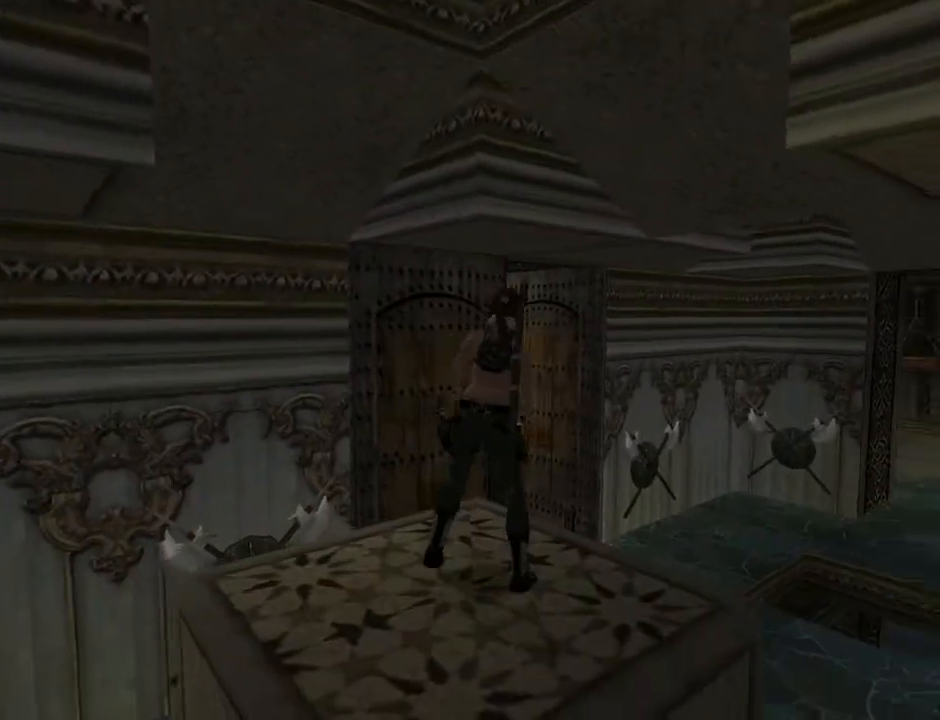
{"buttons": ["R2", "DPAD_UP"], "left_stick": "center", "right_stick": "center", "events": [[67, "DPAD_RIGHT", "up"], [100, "R2", "down"], [233, "DPAD_UP", "down"]]}
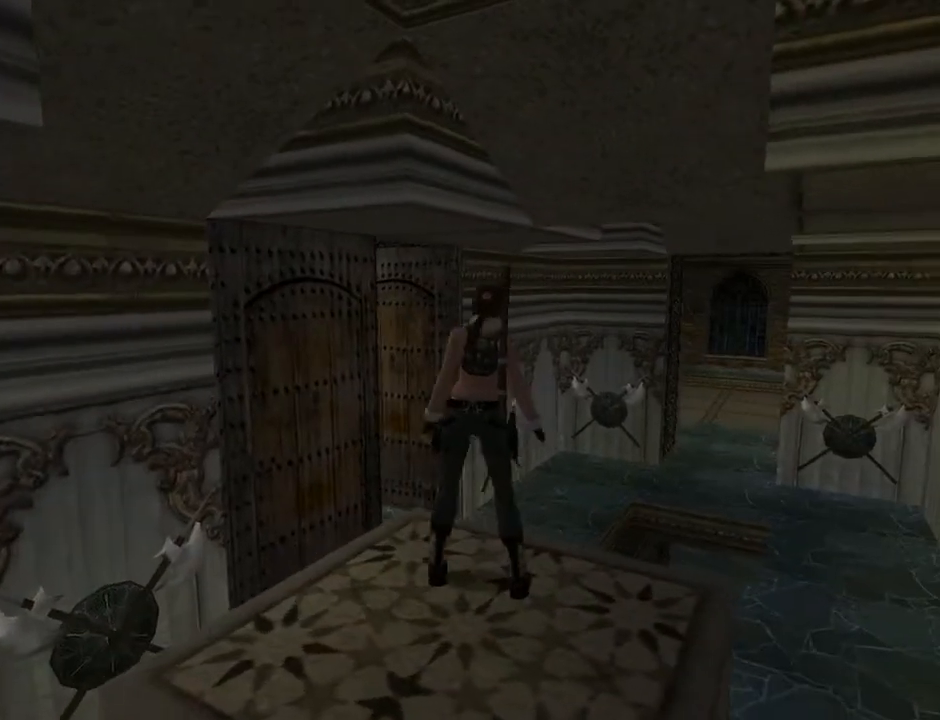
{"buttons": ["R2", "DPAD_UP", "DPAD_RIGHT"], "left_stick": "center", "right_stick": "center", "events": [[33, "DPAD_RIGHT", "down"]]}
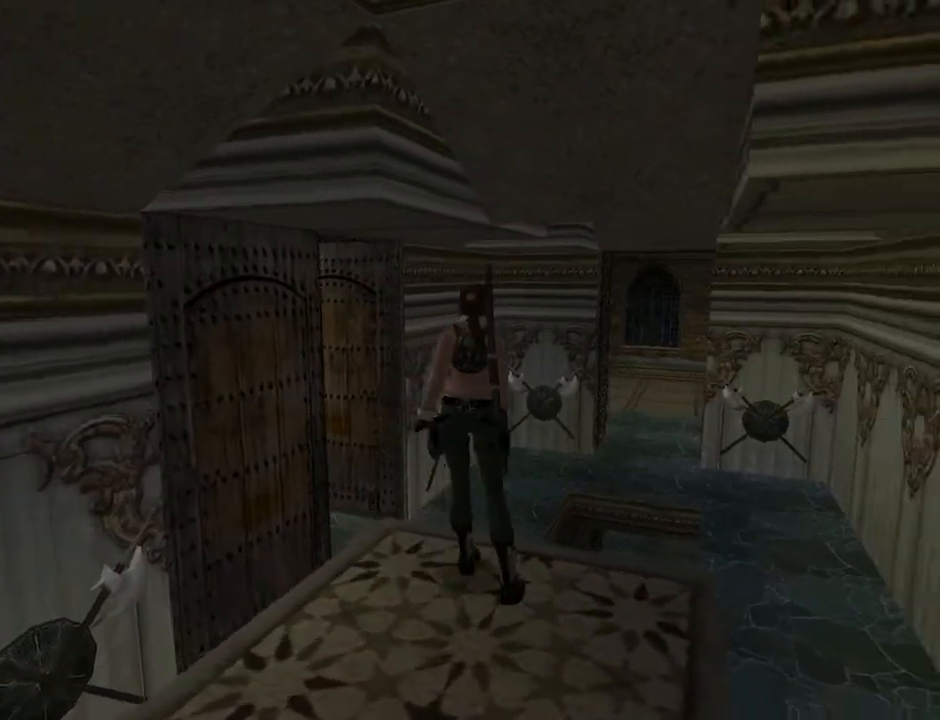
{"buttons": ["R2", "DPAD_UP"], "left_stick": "center", "right_stick": "center", "events": [[200, "DPAD_RIGHT", "up"]]}
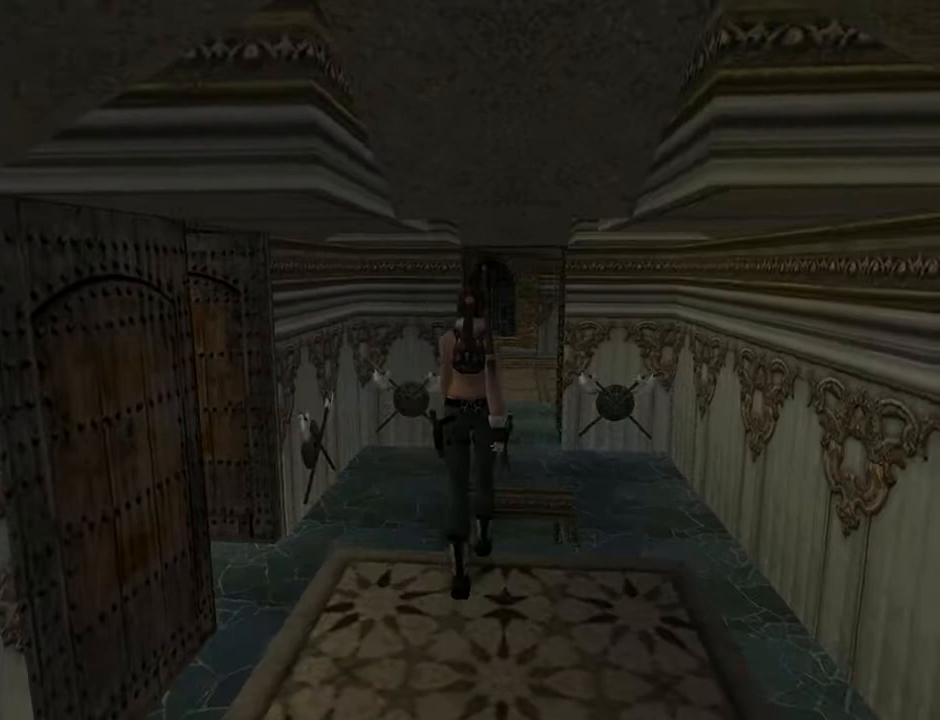
{"buttons": ["SQUARE"], "left_stick": "center", "right_stick": "center", "events": [[67, "DPAD_UP", "up"], [167, "R2", "up"], [333, "SQUARE", "down"]]}
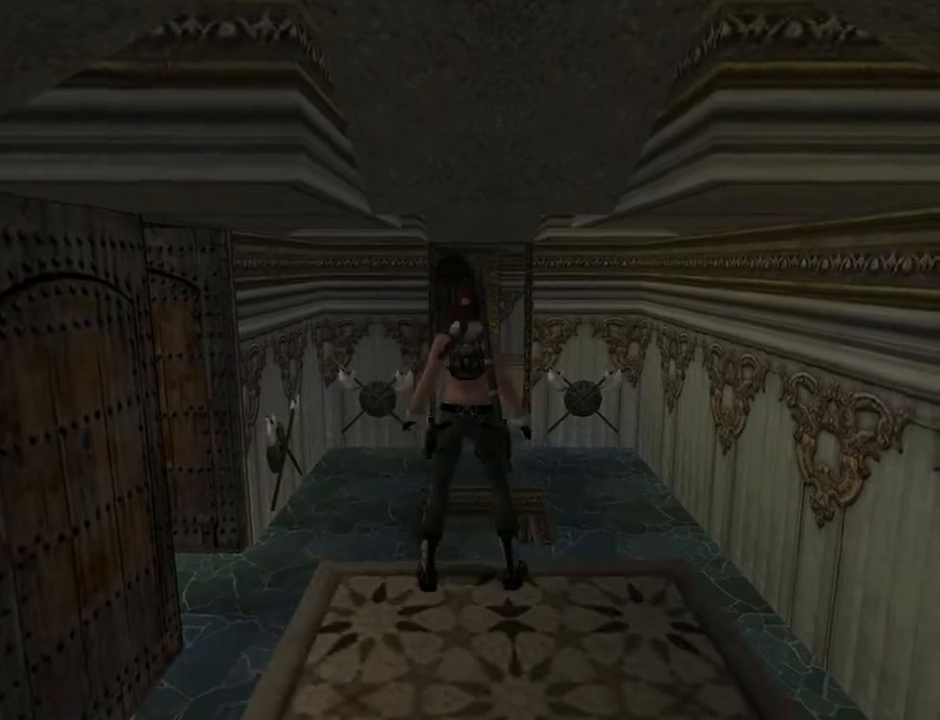
{"buttons": ["CROSS"], "left_stick": "center", "right_stick": "center", "events": [[333, "SQUARE", "up"], [467, "CROSS", "down"]]}
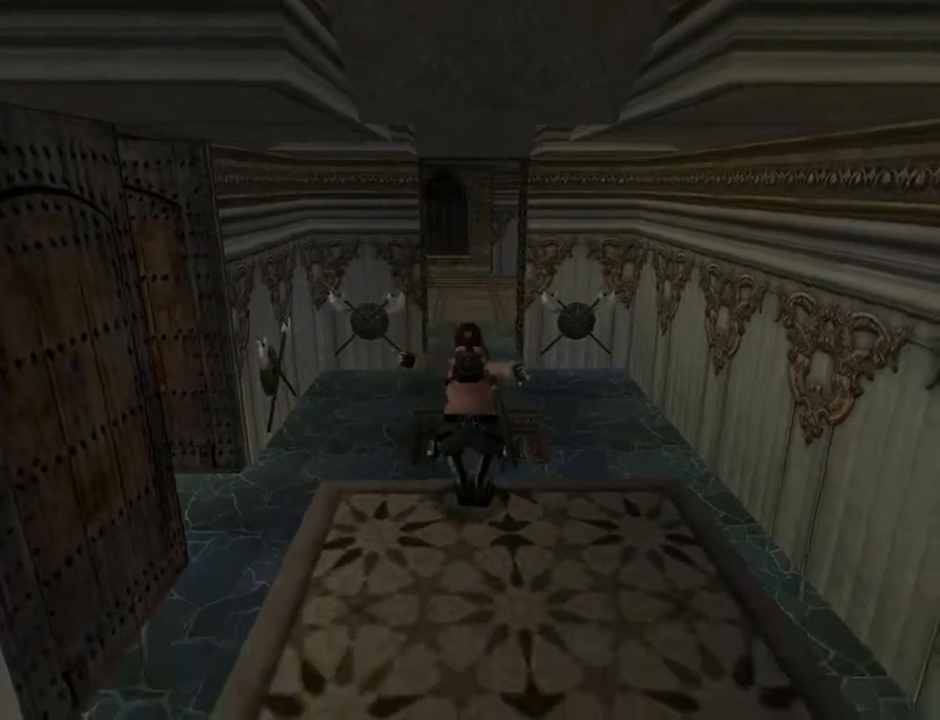
{"buttons": ["CROSS", "DPAD_UP"], "left_stick": "center", "right_stick": "center", "events": [[267, "DPAD_UP", "down"]]}
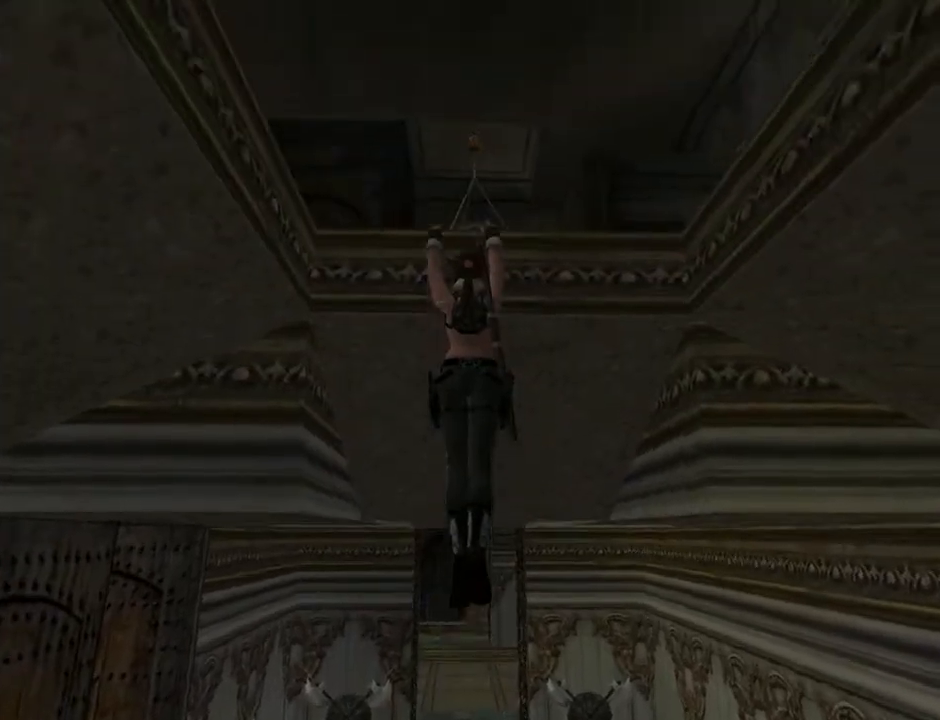
{"buttons": ["CROSS", "DPAD_UP"], "left_stick": "center", "right_stick": "center", "events": []}
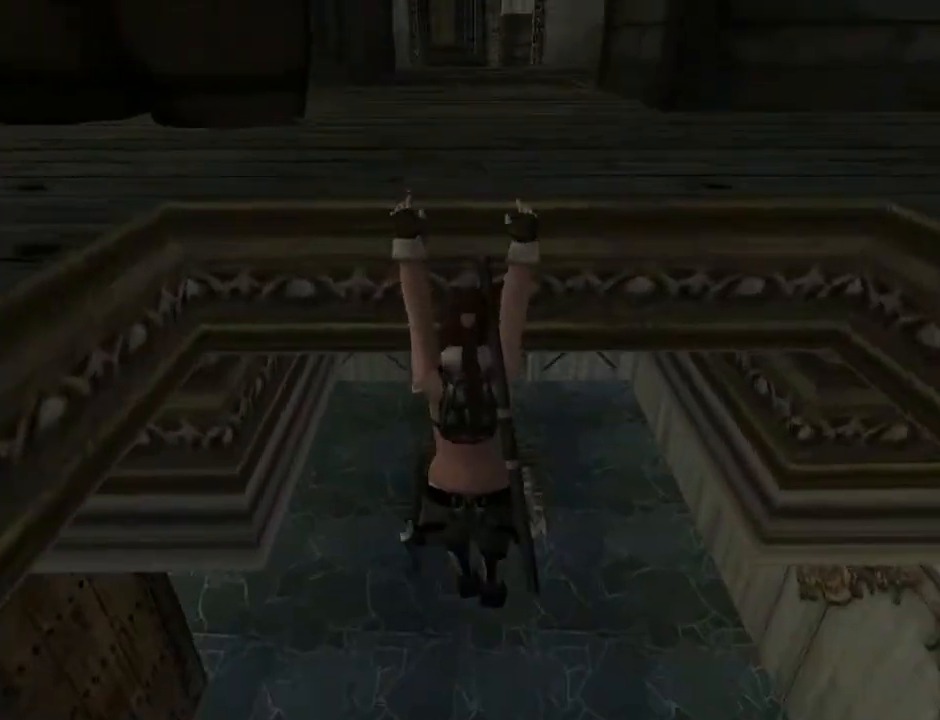
{"buttons": [], "left_stick": "center", "right_stick": "center", "events": [[200, "DPAD_UP", "up"], [367, "CROSS", "up"]]}
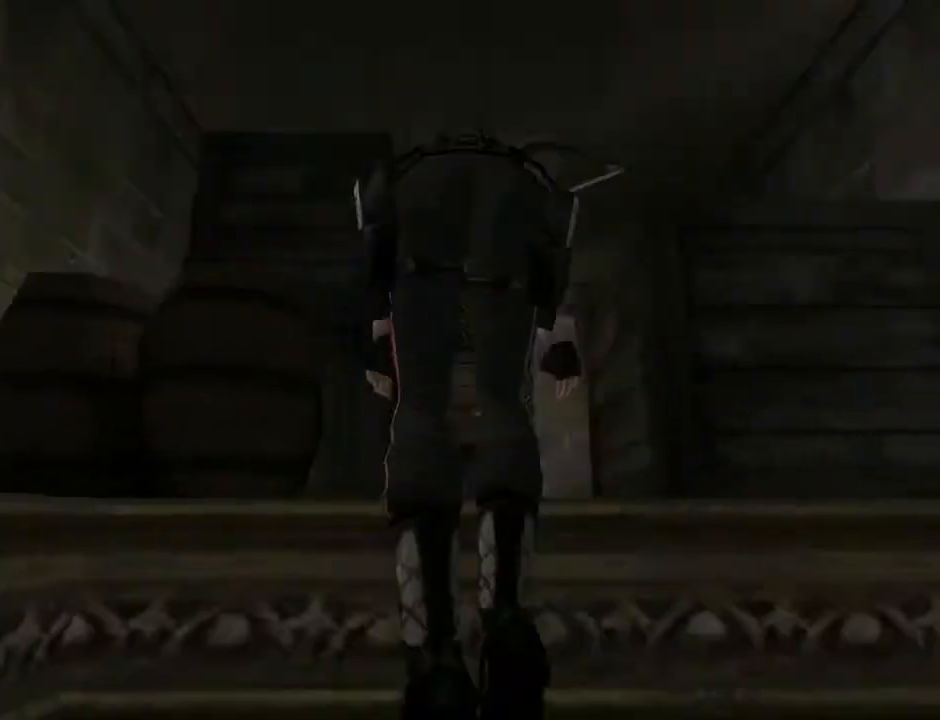
{"buttons": [], "left_stick": "center", "right_stick": "center", "events": [[33, "L3", "down"], [167, "L3", "up"], [367, "CROSS", "down"], [467, "CROSS", "up"]]}
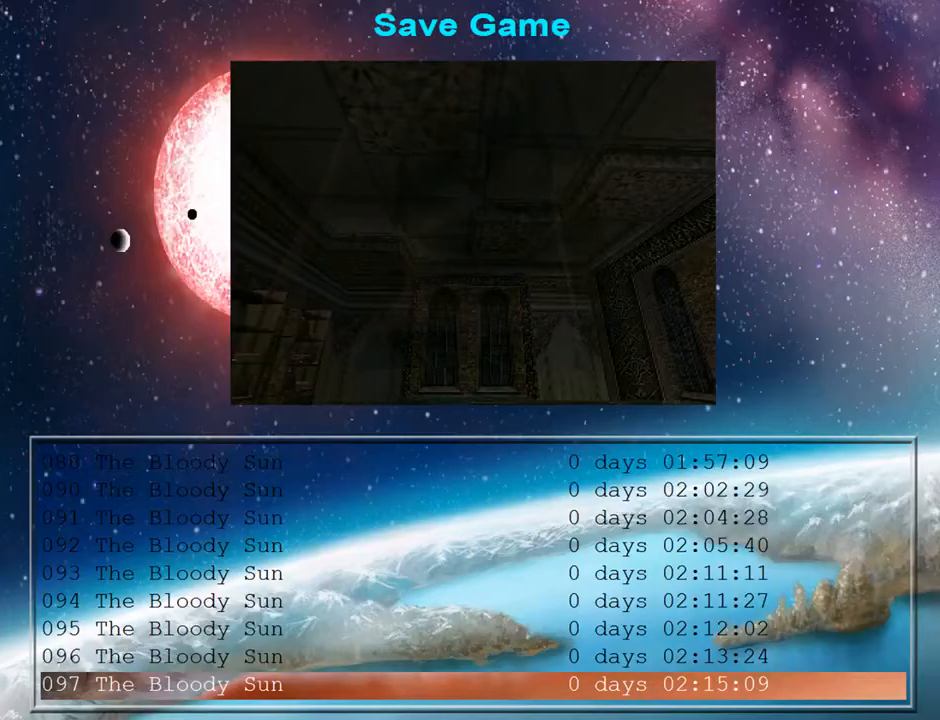
{"buttons": [], "left_stick": "center", "right_stick": "center", "events": [[367, "CROSS", "down"], [467, "CROSS", "up"]]}
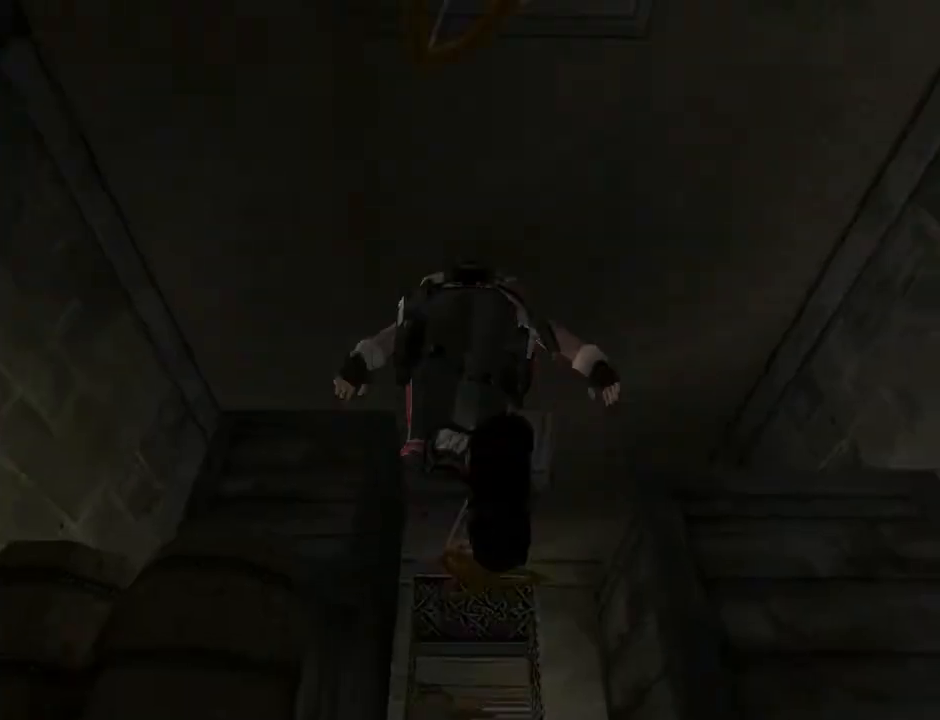
{"buttons": ["L2"], "left_stick": "center", "right_stick": "center", "events": [[500, "L2", "down"]]}
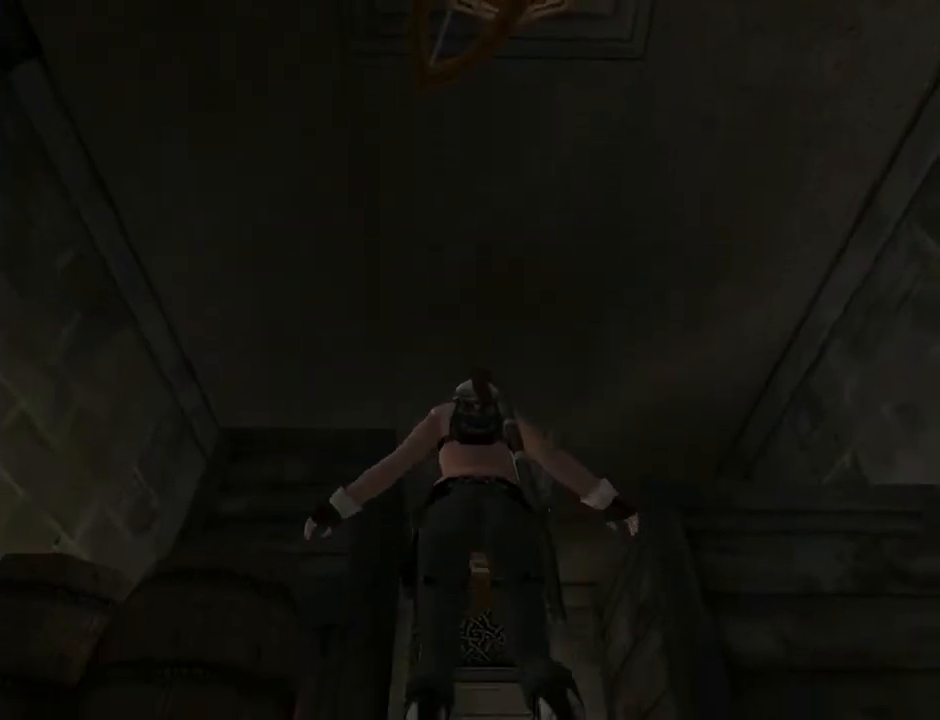
{"buttons": ["L2"], "left_stick": "center", "right_stick": "center", "events": [[133, "DPAD_UP", "down"], [400, "DPAD_UP", "up"]]}
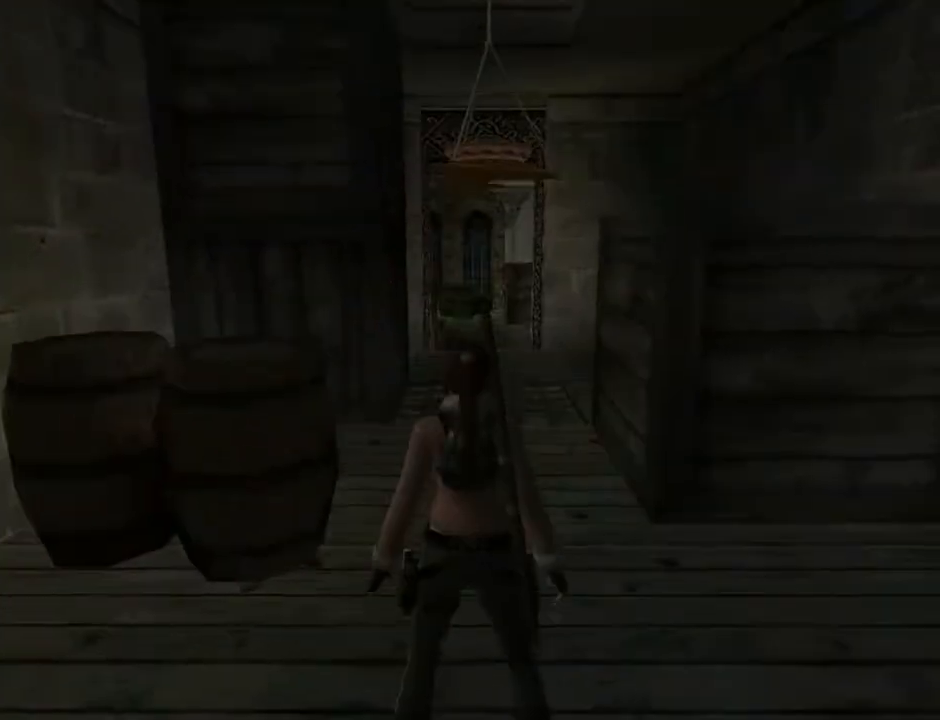
{"buttons": ["L2"], "left_stick": "center", "right_stick": "center", "events": []}
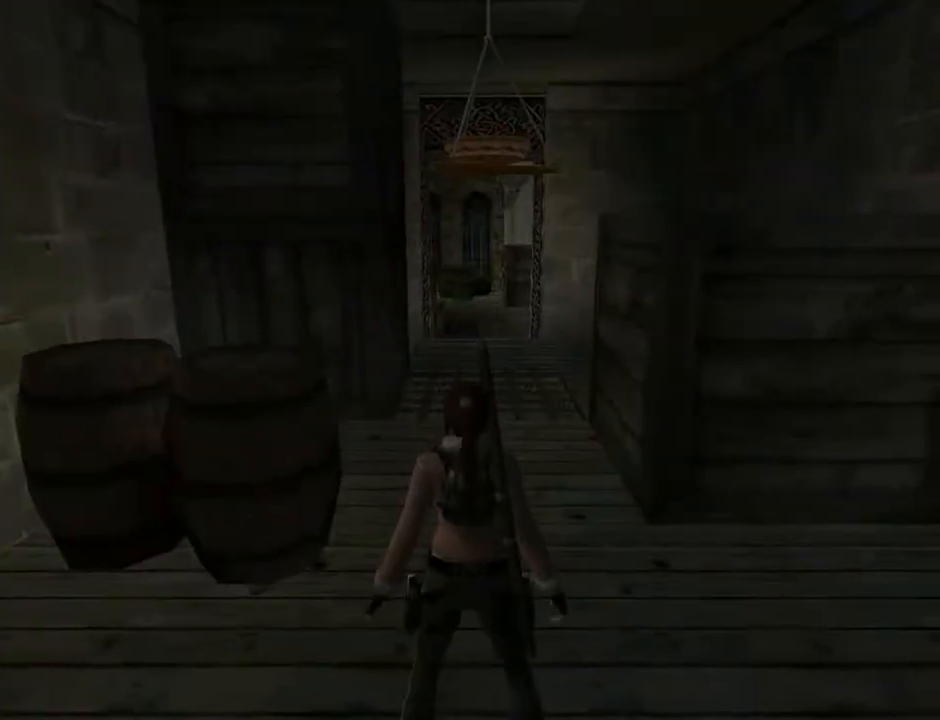
{"buttons": ["DPAD_UP", "DPAD_RIGHT"], "left_stick": "center", "right_stick": "center", "events": [[100, "DPAD_UP", "down"], [100, "L2", "up"], [300, "DPAD_RIGHT", "down"]]}